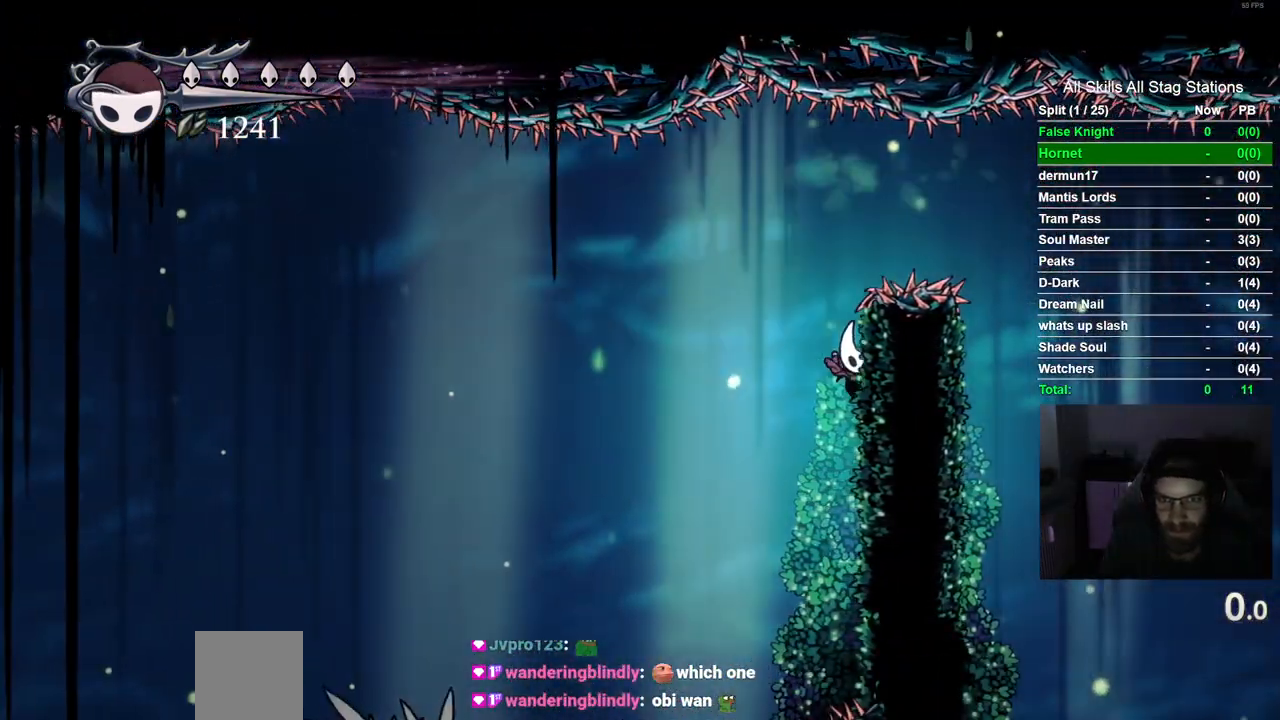
Gameplay with a controller (PlayStation layout); each line is a JSON object with the inputs held at the frame after it (dt_ms = milliseconds from this image to that frame). "events" lists button and stick changes between this image and that frame as [ms after this image, input, new state], when the widget could be followed in between. Not read: L1 R1.
{"dt_ms": 1000, "buttons": ["L2", "DPAD_RIGHT"], "left_stick": "center", "right_stick": "center", "events": [[83, "L2", "down"]]}
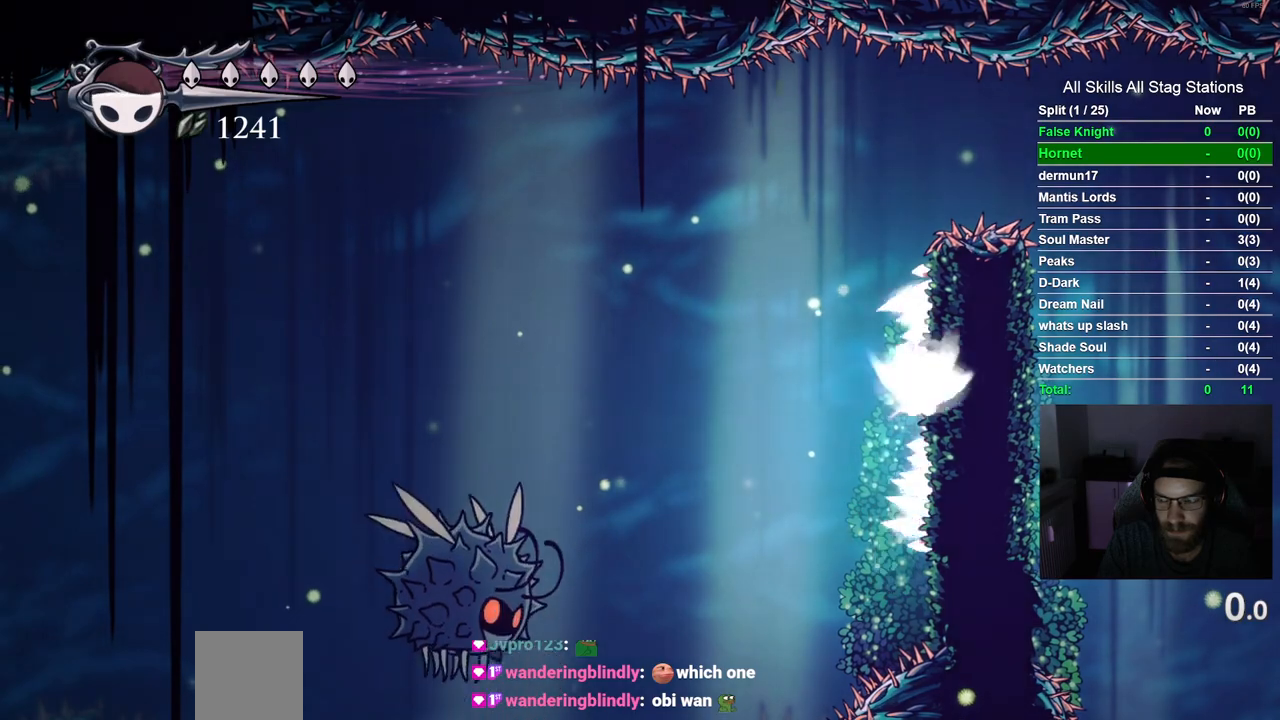
{"dt_ms": 500, "buttons": ["L2", "DPAD_RIGHT"], "left_stick": "center", "right_stick": "center", "events": []}
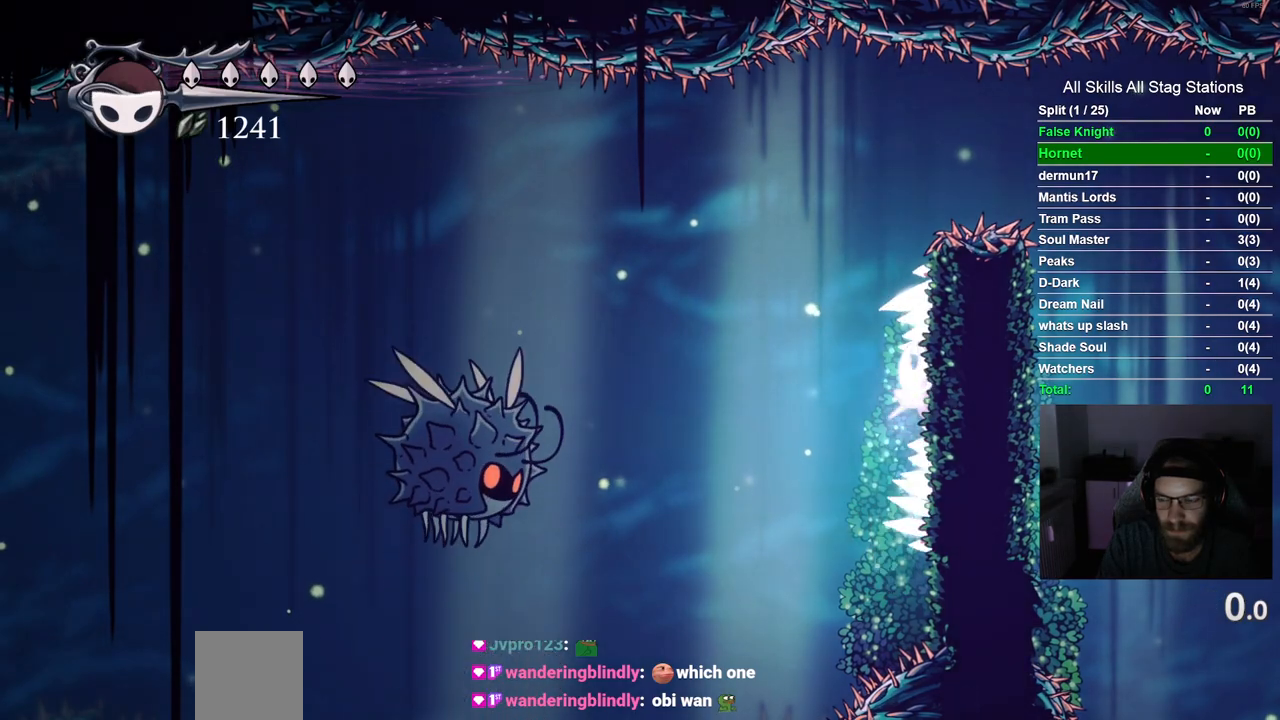
{"dt_ms": 500, "buttons": ["L2", "DPAD_RIGHT"], "left_stick": "center", "right_stick": "center", "events": []}
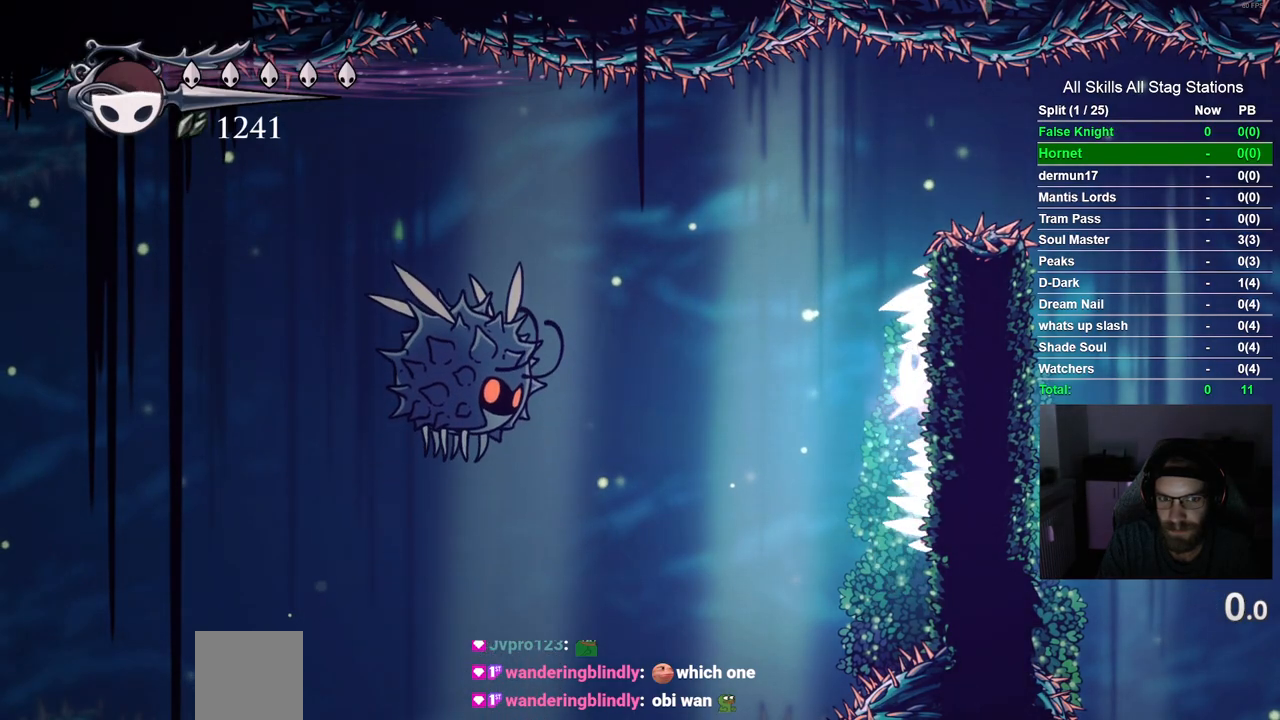
{"dt_ms": 500, "buttons": ["L2", "DPAD_RIGHT"], "left_stick": "center", "right_stick": "center", "events": []}
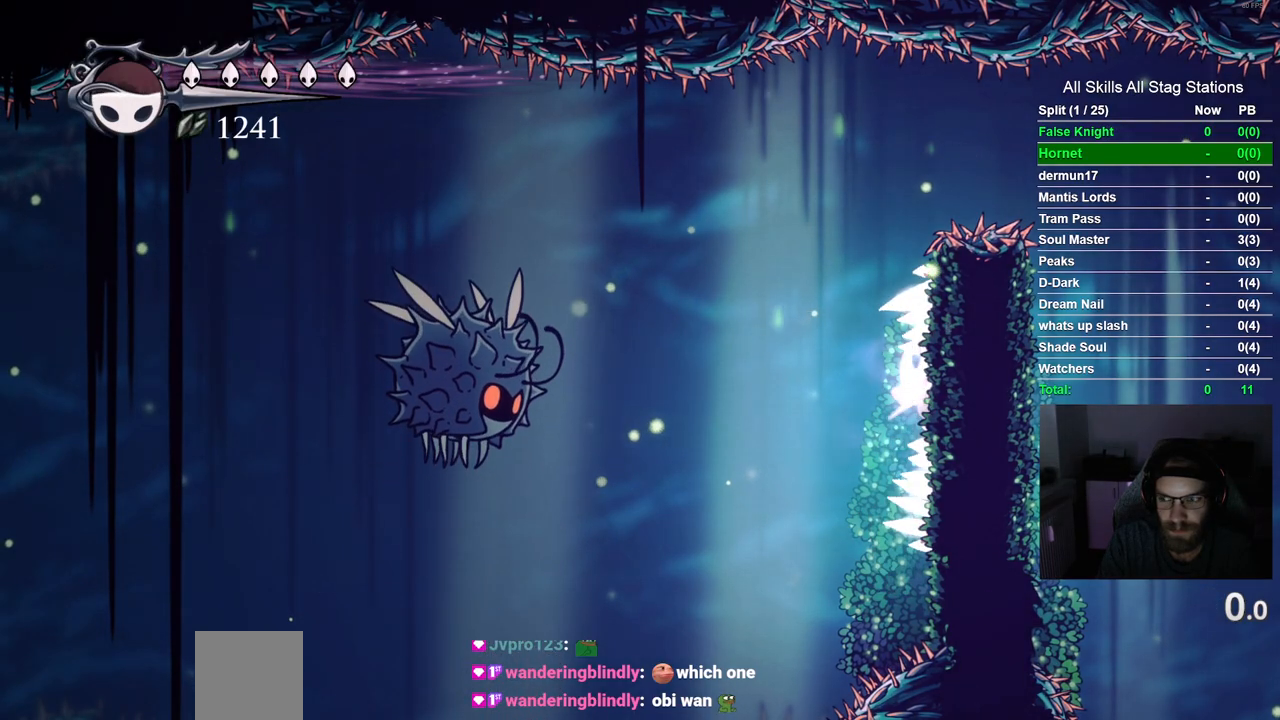
{"dt_ms": 500, "buttons": [], "left_stick": "center", "right_stick": "center", "events": [[433, "DPAD_RIGHT", "up"], [467, "L2", "up"]]}
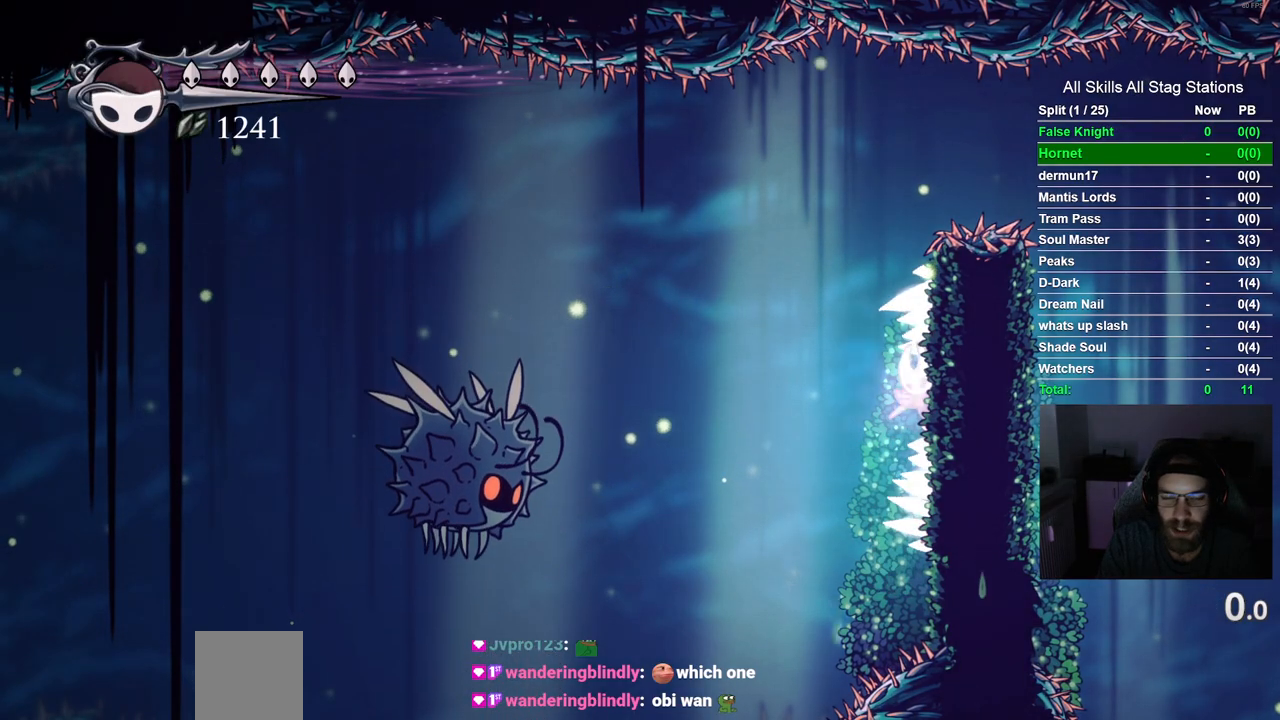
{"dt_ms": 500, "buttons": ["DPAD_LEFT"], "left_stick": "center", "right_stick": "center", "events": [[17, "DPAD_LEFT", "down"]]}
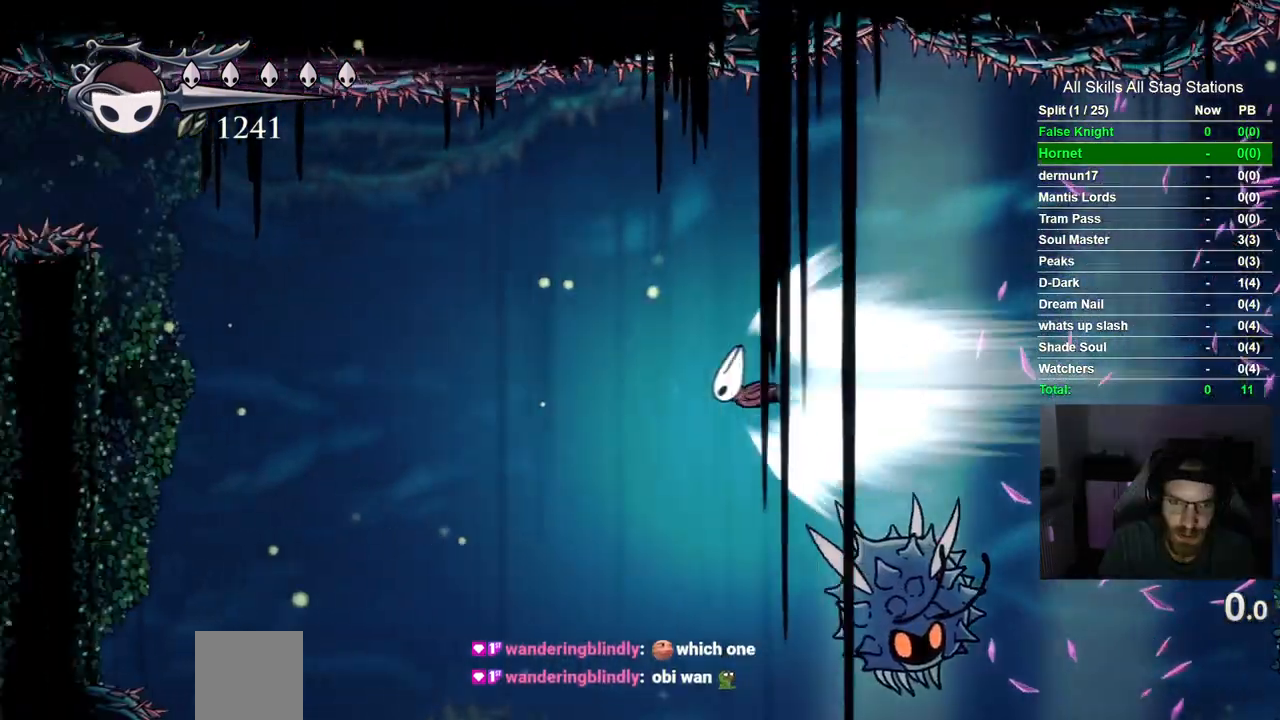
{"dt_ms": 500, "buttons": ["DPAD_LEFT"], "left_stick": "center", "right_stick": "center", "events": []}
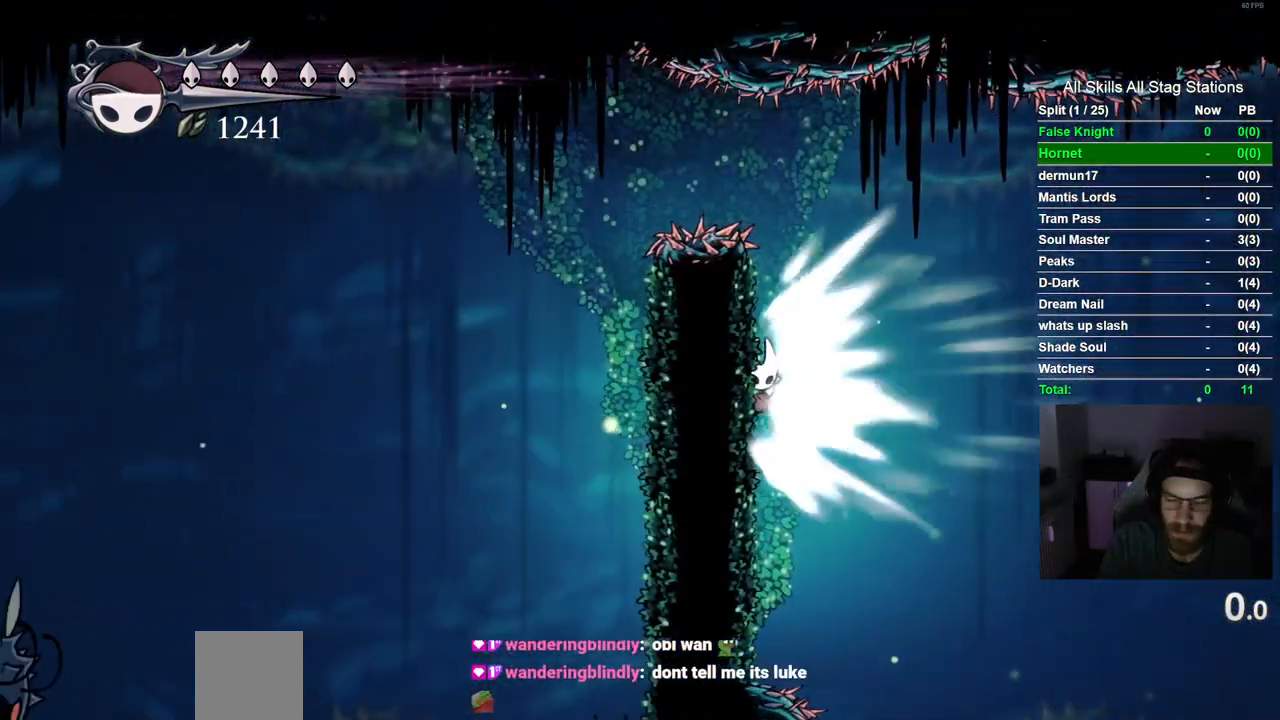
{"dt_ms": 500, "buttons": ["DPAD_LEFT"], "left_stick": "center", "right_stick": "center", "events": []}
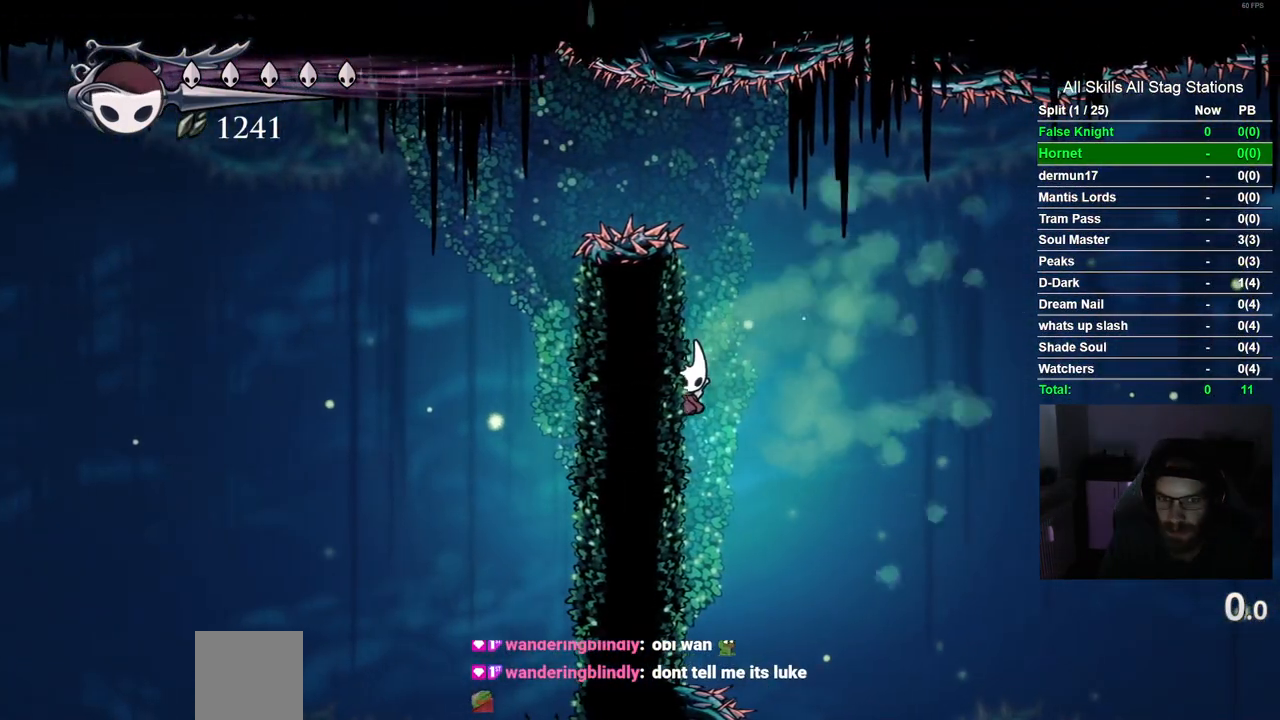
{"dt_ms": 500, "buttons": ["DPAD_LEFT"], "left_stick": "center", "right_stick": "center", "events": [[117, "CROSS", "down"], [317, "CROSS", "up"]]}
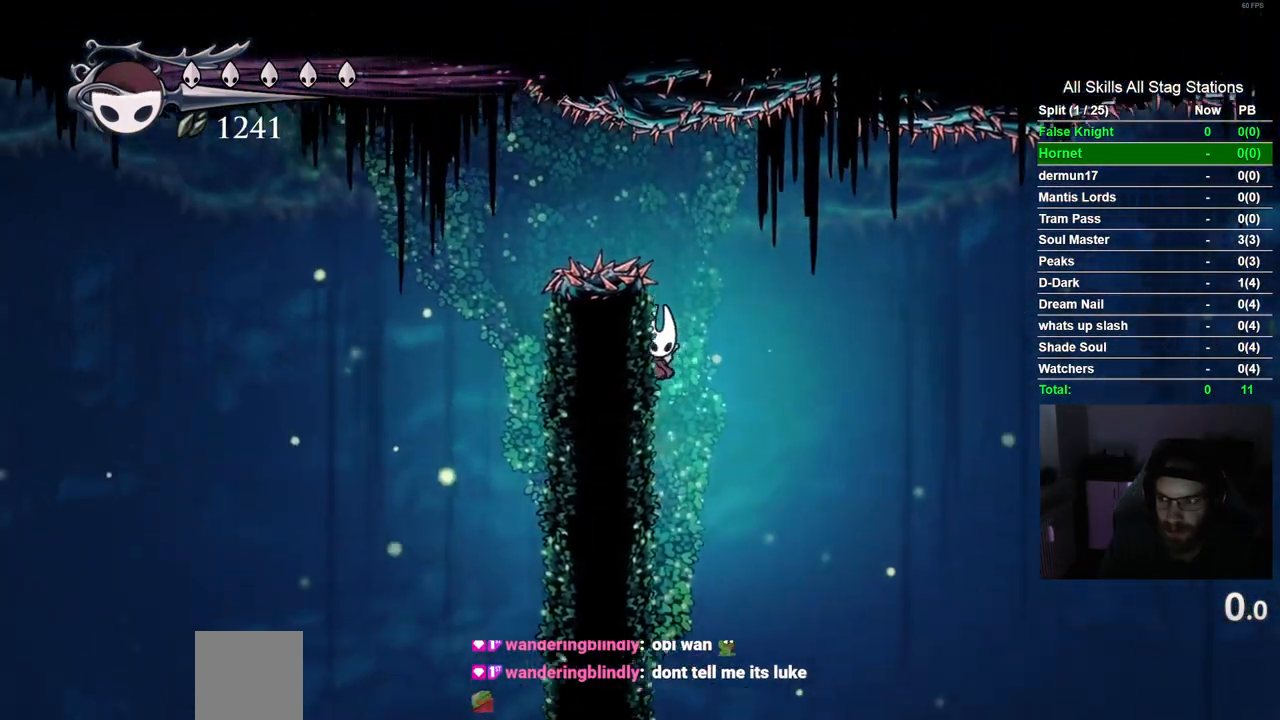
{"dt_ms": 500, "buttons": ["R2", "DPAD_LEFT"], "left_stick": "center", "right_stick": "center", "events": [[17, "CROSS", "down"], [50, "DPAD_LEFT", "up"], [167, "DPAD_LEFT", "down"], [300, "CROSS", "up"], [333, "R2", "down"]]}
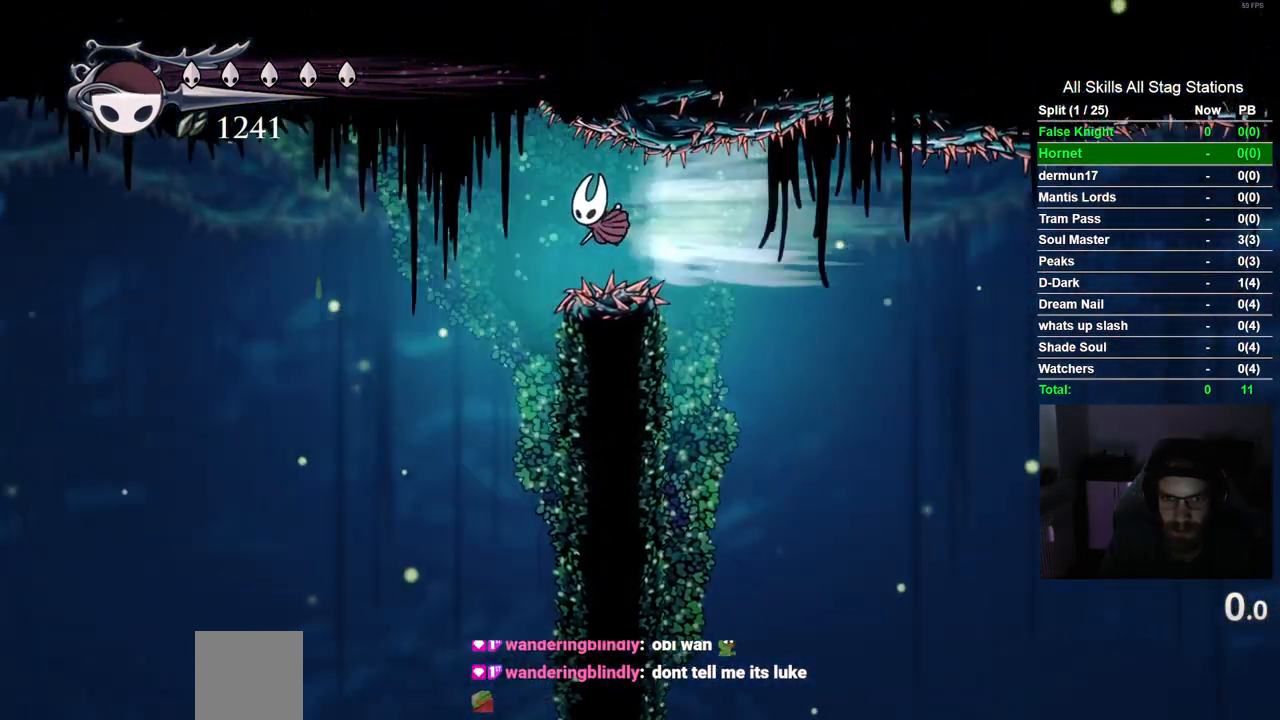
{"dt_ms": 500, "buttons": ["DPAD_RIGHT"], "left_stick": "center", "right_stick": "center", "events": [[33, "R2", "up"], [167, "DPAD_LEFT", "up"], [267, "DPAD_RIGHT", "down"]]}
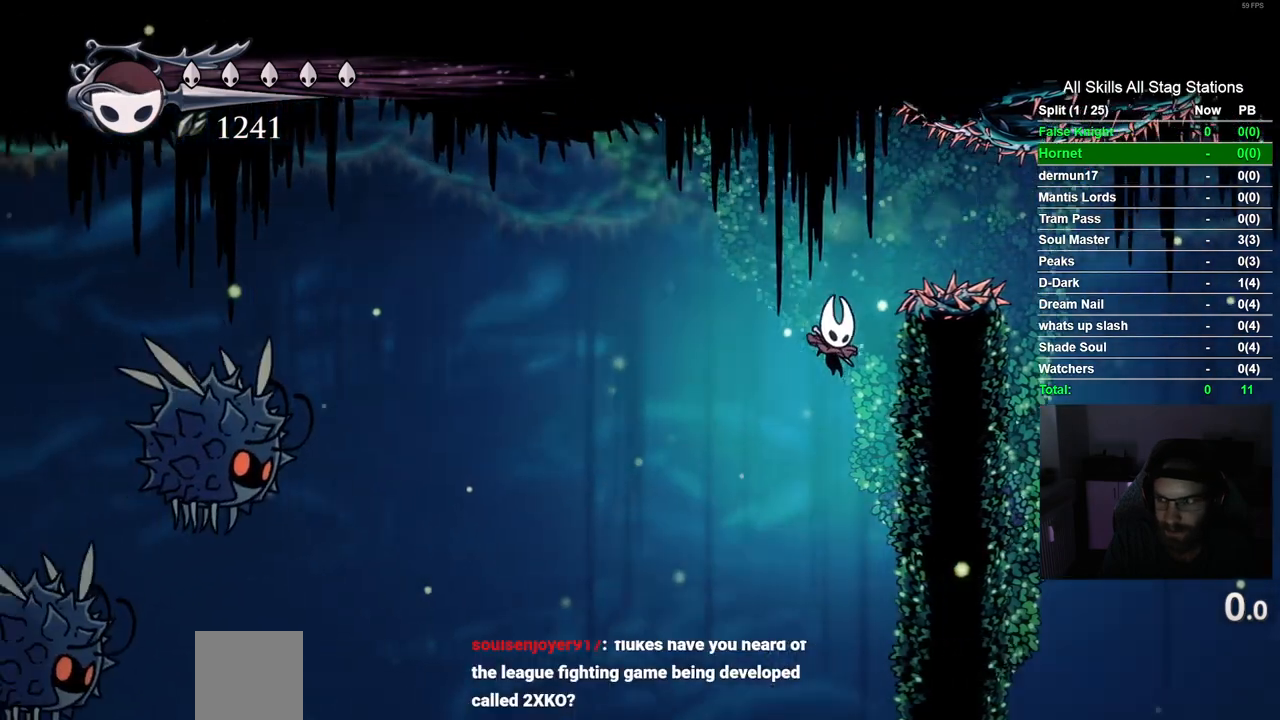
{"dt_ms": 500, "buttons": ["L2", "DPAD_RIGHT"], "left_stick": "center", "right_stick": "center", "events": [[117, "L2", "down"]]}
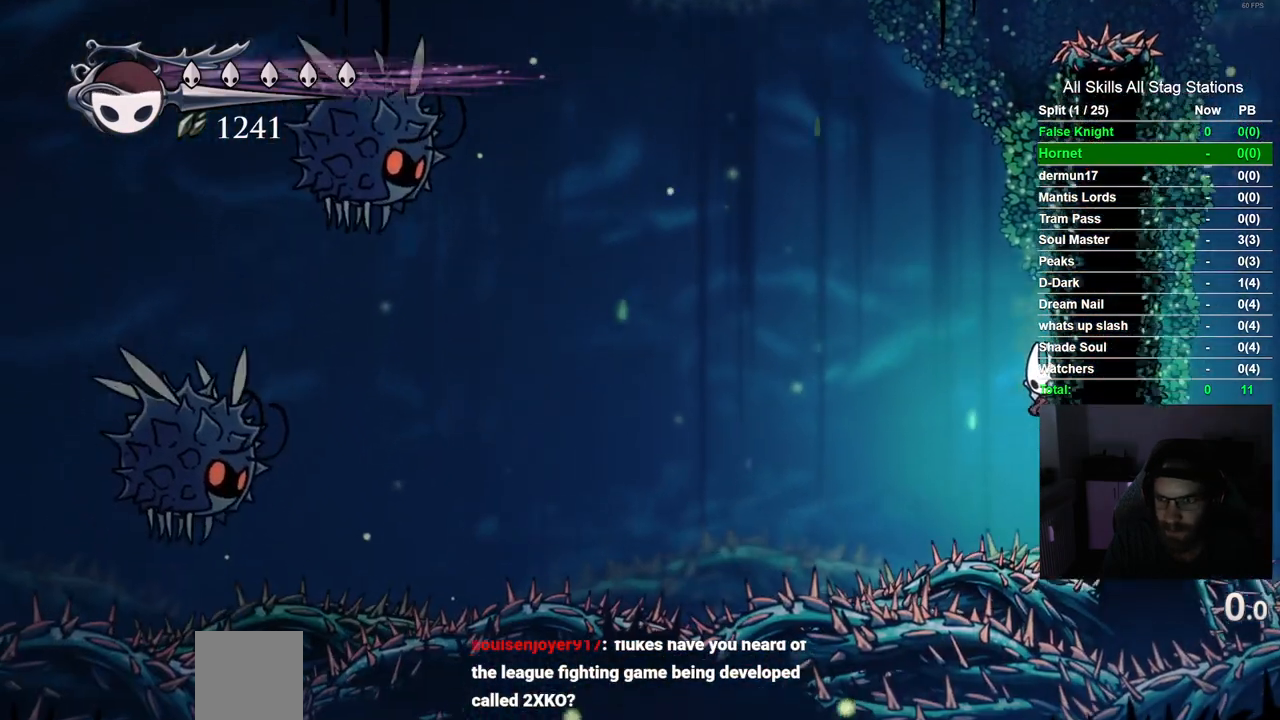
{"dt_ms": 500, "buttons": ["CROSS", "DPAD_RIGHT"], "left_stick": "center", "right_stick": "center", "events": [[167, "CROSS", "down"], [167, "L2", "up"]]}
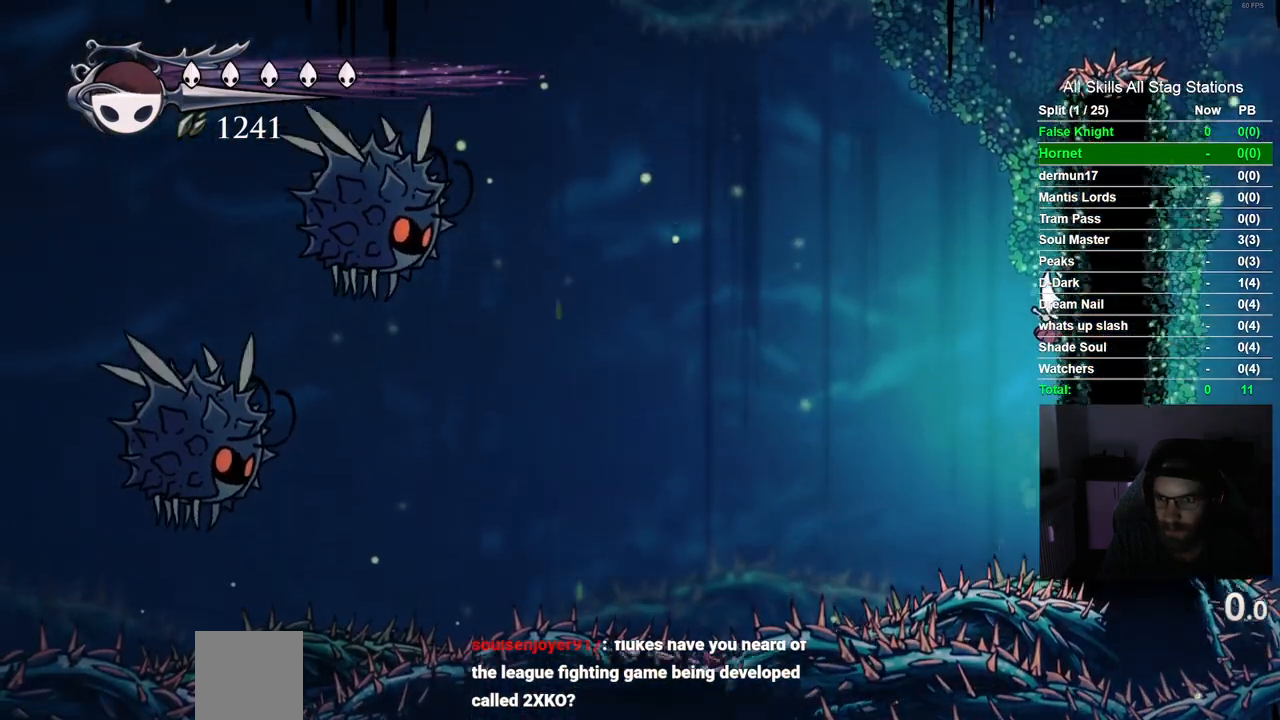
{"dt_ms": 500, "buttons": ["DPAD_RIGHT"], "left_stick": "center", "right_stick": "center", "events": [[33, "CROSS", "up"], [233, "CROSS", "down"], [417, "CROSS", "up"]]}
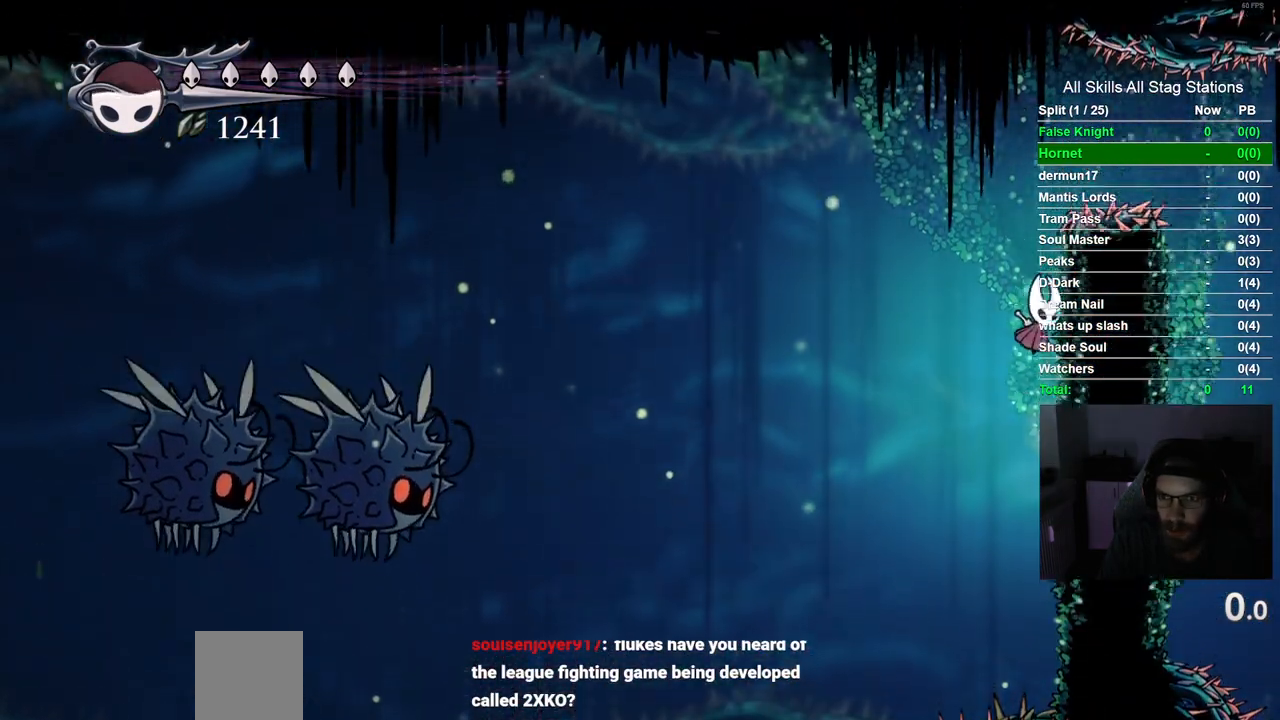
{"dt_ms": 500, "buttons": ["L2", "DPAD_RIGHT"], "left_stick": "center", "right_stick": "center", "events": [[167, "L2", "down"], [333, "L2", "up"], [433, "L2", "down"]]}